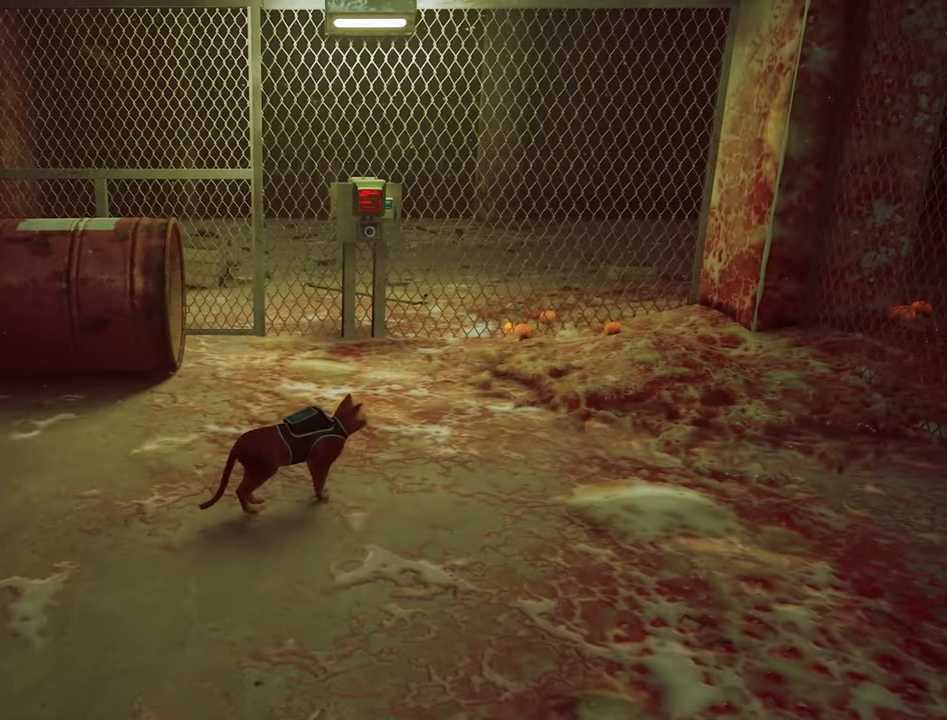
Gameplay with keyboard and mouse; each line is a JSON object with the keys and mouse buttons held at the frame after it. "events" lists presses ("down") and releases ("up") of "1", "2", "3", "4", "5", "a", "alt", "c", "caps_lock", "ctrl", "d", "e", "f", "g", "q", "r", "s", "shift", "space", "t", "tab", "v", "w", "x", "z", "mouse_left", "mouse_wheel" and "mouse_right" between this image and that frame as [ms after this image, input, new state], when the widget could be followed in between. "mouse_left", "mouse_wheel", "mouse_right" = the "left", "wheel", "right" buttons of the "mouse" list. No other keys are recorded. "wheel" means that the mouse wheel is clicked or scrolled. "mouse_move" is the direction in which the mouse moves at that frame (one of eight, or "still"), when it could be read.
{"keys": ["w"], "mouse": [], "mouse_move": "still", "events": [[50, "w", "down"]]}
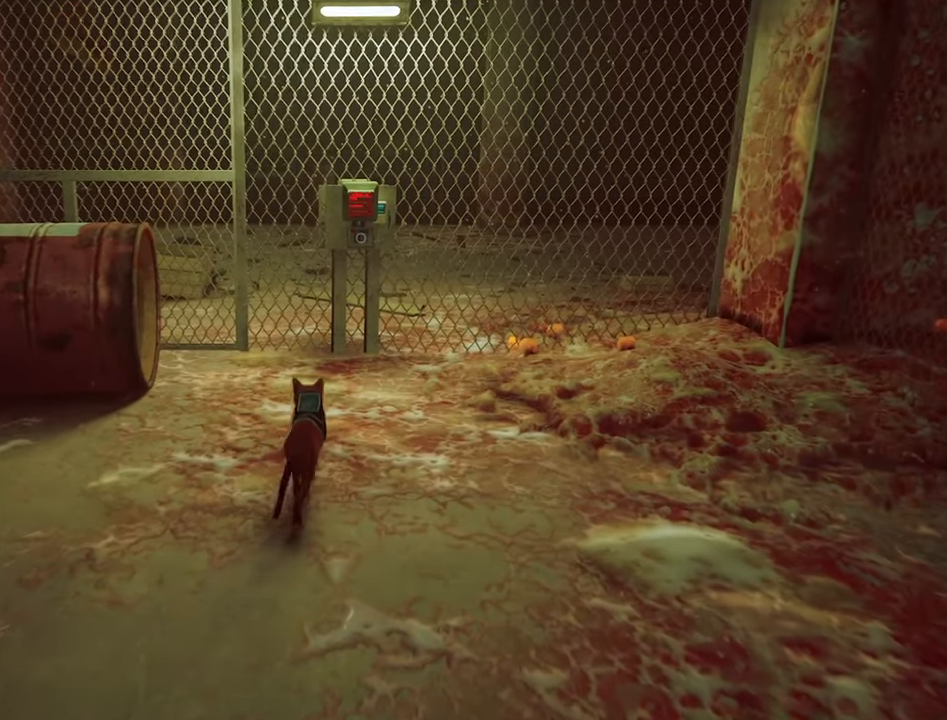
{"keys": ["w"], "mouse": [], "mouse_move": "still", "events": [[250, "d", "down"], [383, "d", "up"]]}
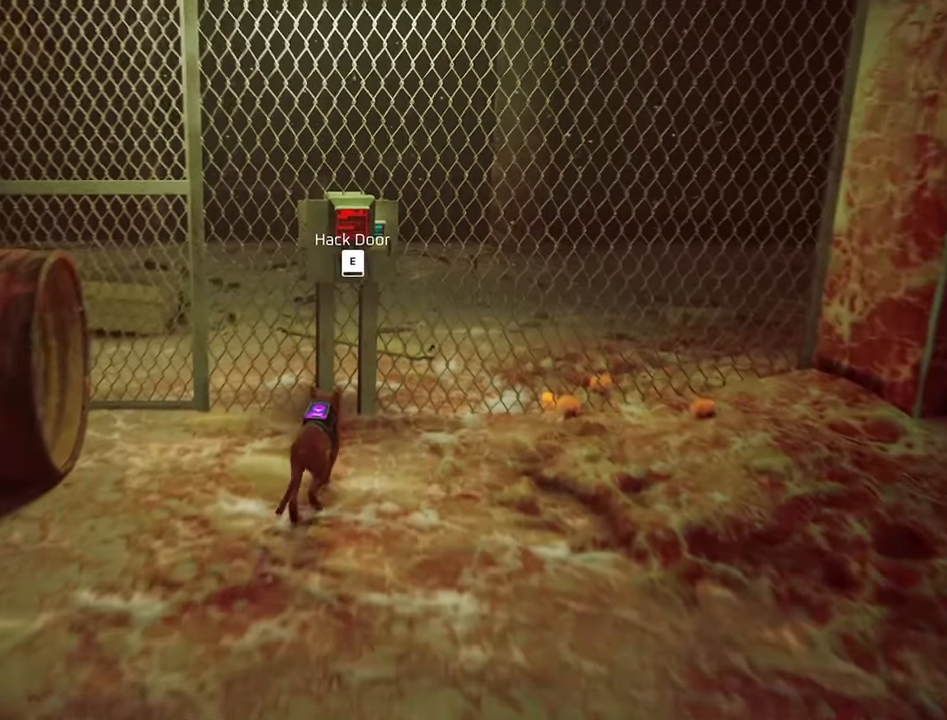
{"keys": ["a"], "mouse": [], "mouse_move": "still", "events": [[116, "e", "down"], [216, "e", "up"], [266, "w", "up"], [500, "a", "down"]]}
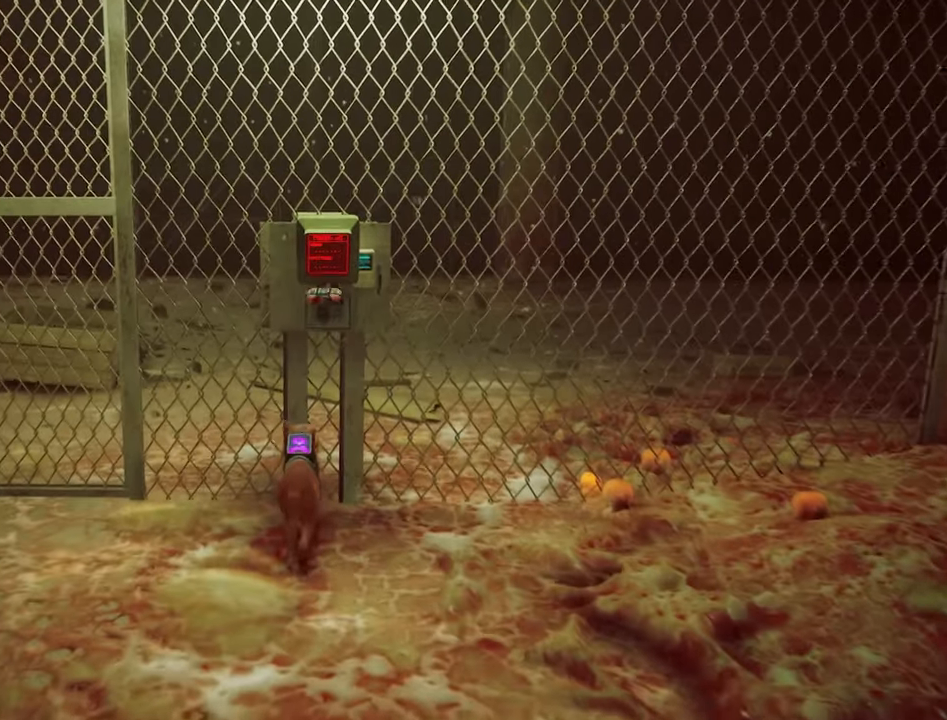
{"keys": ["a"], "mouse": [], "mouse_move": "still", "events": []}
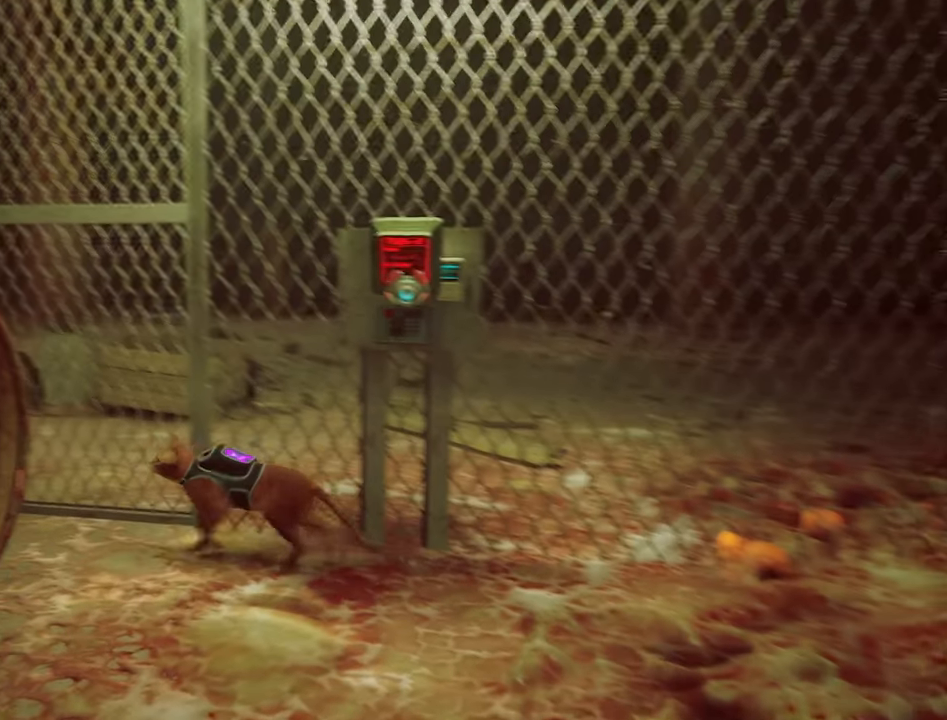
{"keys": ["a"], "mouse": [], "mouse_move": "still", "events": []}
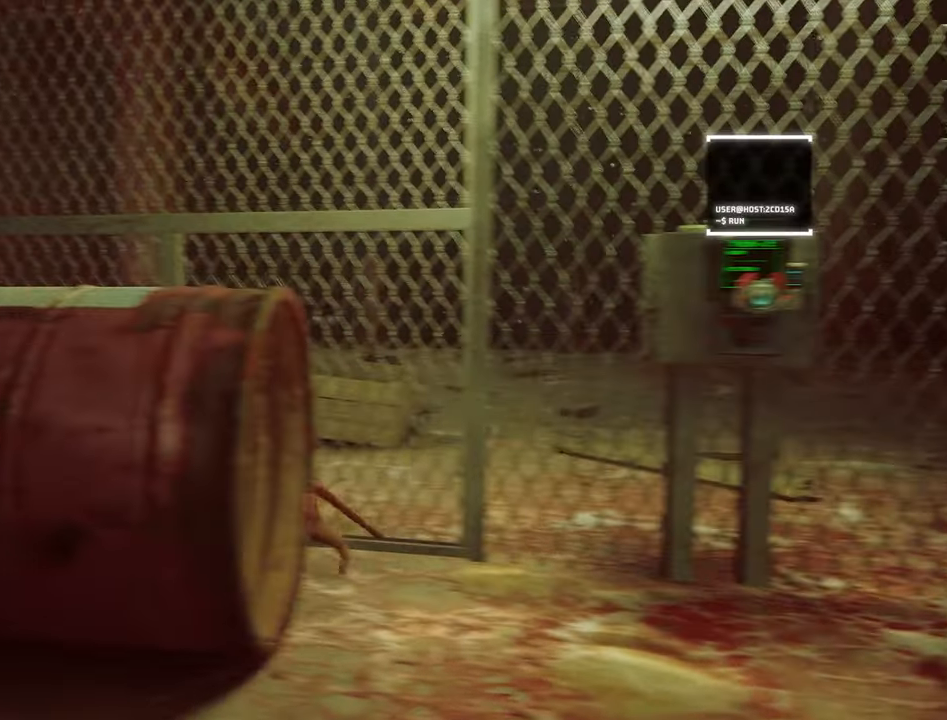
{"keys": ["d"], "mouse": [], "mouse_move": "still", "events": [[83, "a", "up"], [166, "d", "down"], [166, "s", "down"], [400, "s", "up"]]}
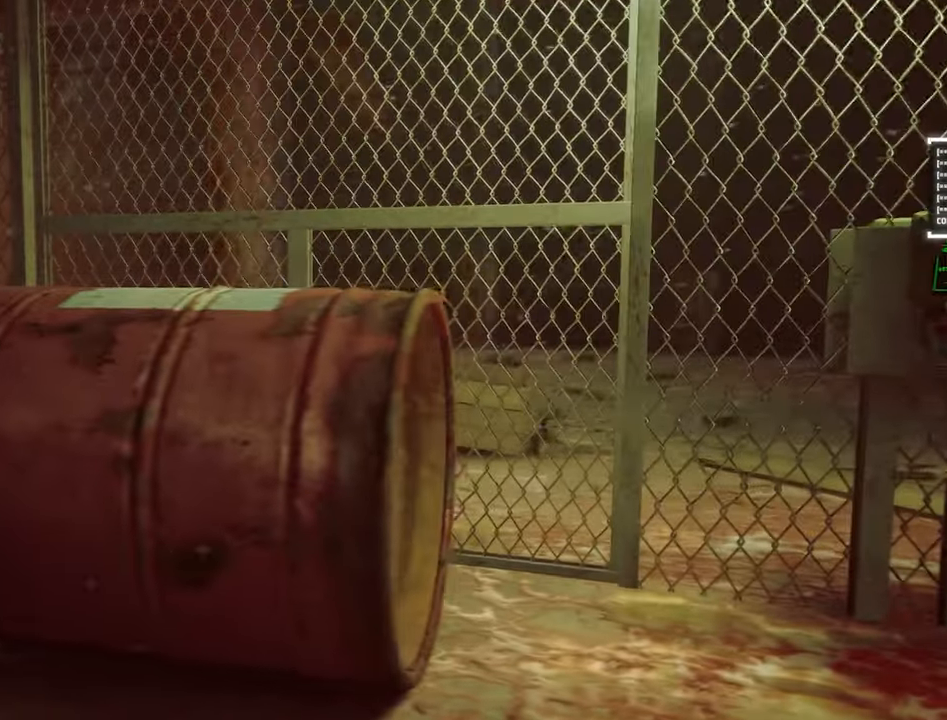
{"keys": ["d", "s"], "mouse": [], "mouse_move": "still", "events": [[466, "s", "down"]]}
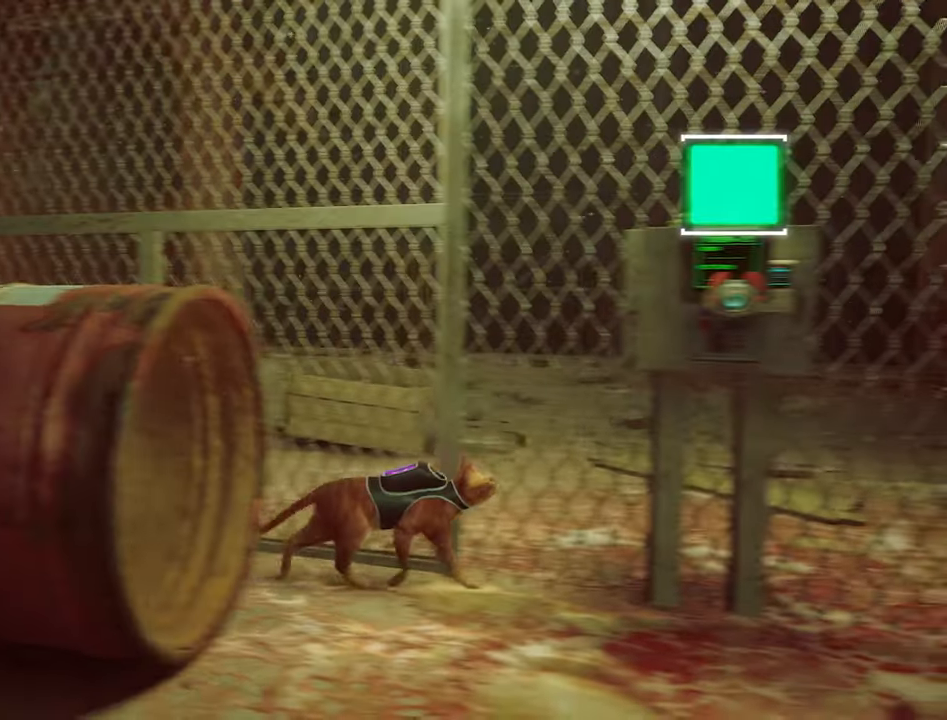
{"keys": ["a"], "mouse": [], "mouse_move": "still", "events": [[67, "d", "up"], [150, "a", "down"], [350, "s", "up"]]}
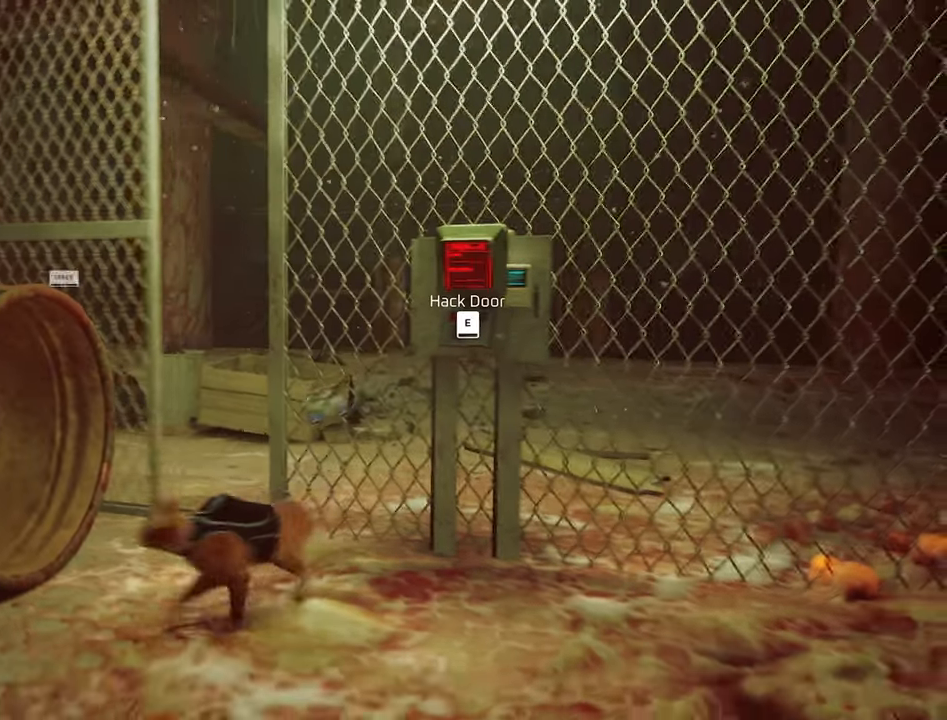
{"keys": ["w"], "mouse": [], "mouse_move": "still", "events": [[117, "a", "up"], [167, "w", "down"], [267, "w", "up"], [500, "w", "down"]]}
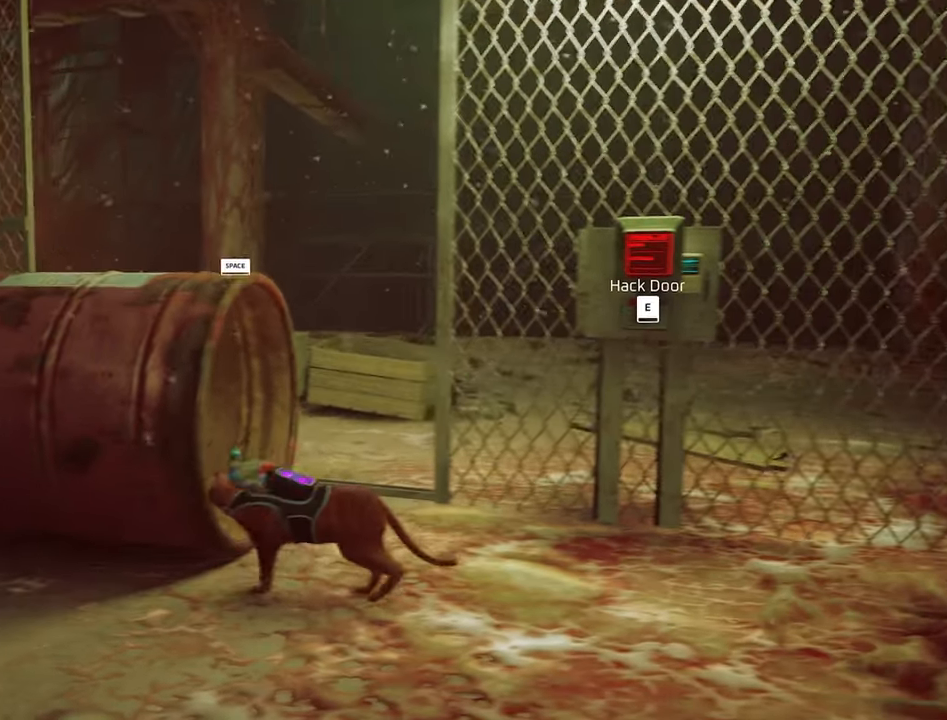
{"keys": ["a"], "mouse": [], "mouse_move": "still", "events": [[283, "w", "up"], [317, "a", "down"]]}
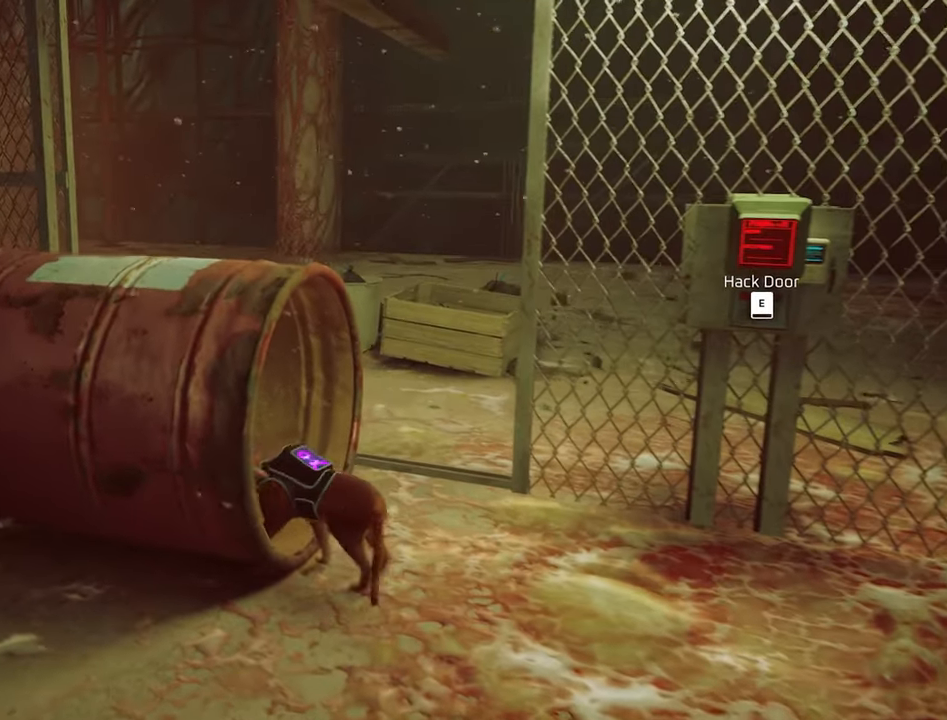
{"keys": ["w"], "mouse": [], "mouse_move": "still", "events": [[67, "w", "down"], [117, "a", "up"]]}
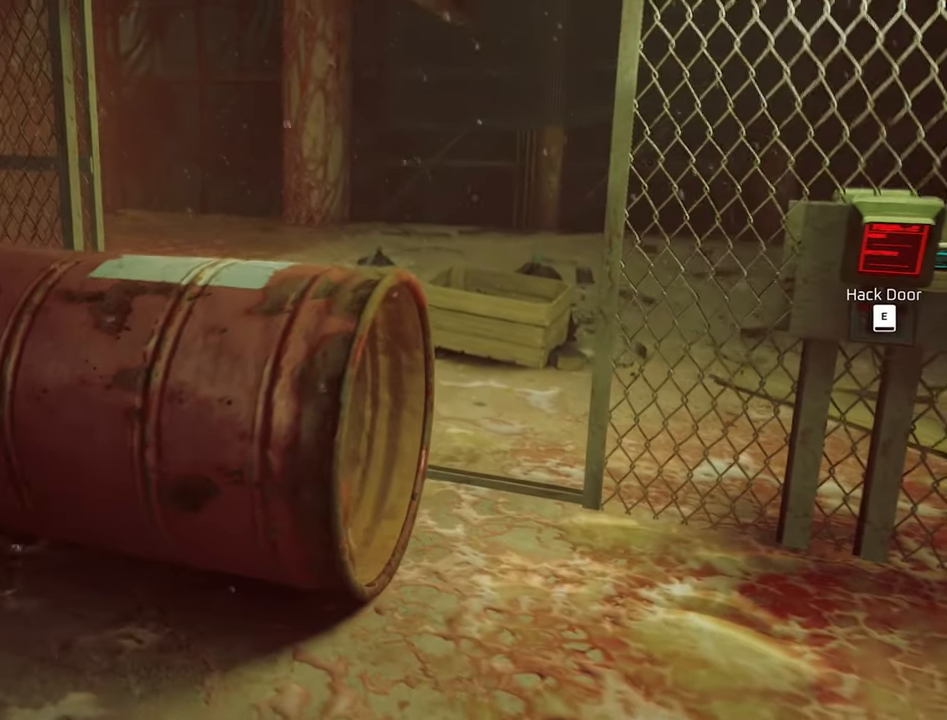
{"keys": ["w"], "mouse": [], "mouse_move": "still", "events": [[167, "d", "down"], [317, "d", "up"]]}
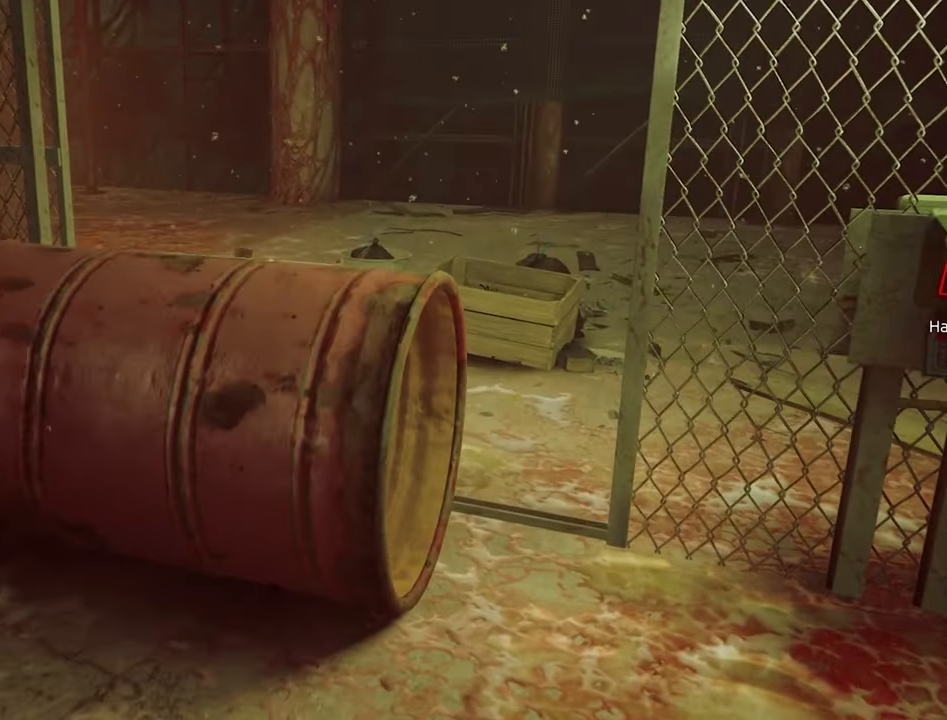
{"keys": ["shift", "w"], "mouse": [], "mouse_move": "still", "events": [[367, "shift", "down"]]}
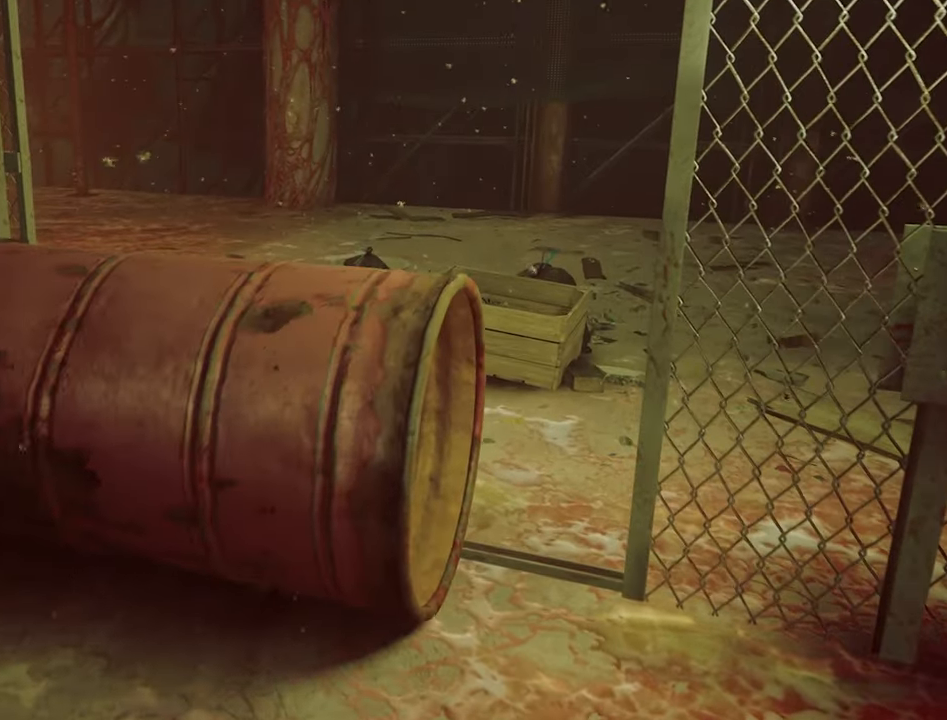
{"keys": ["d", "shift", "w"], "mouse": [], "mouse_move": "still", "events": [[383, "d", "down"]]}
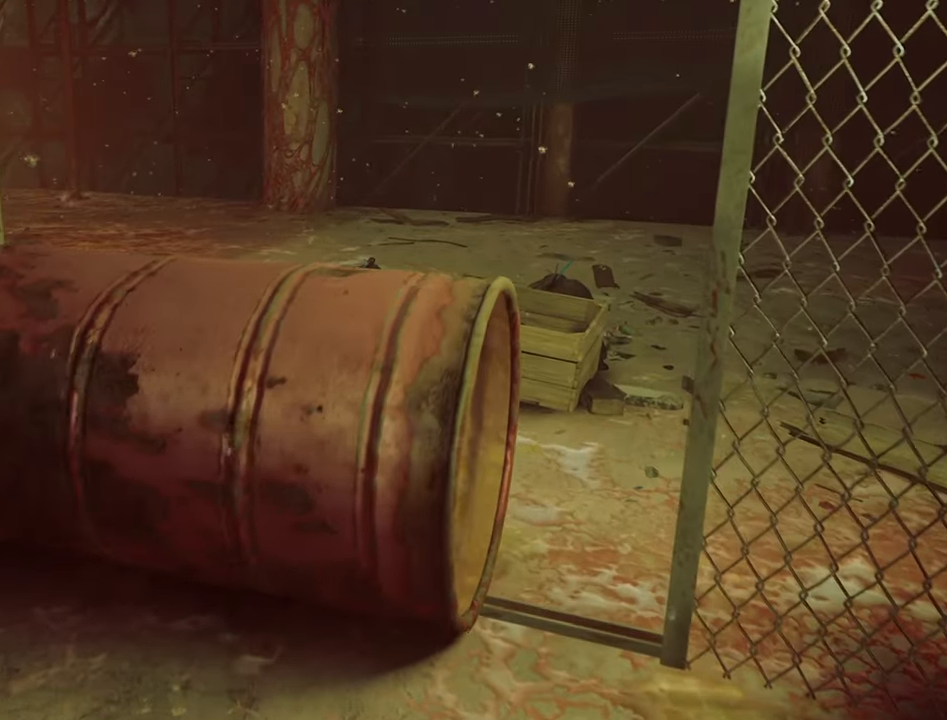
{"keys": ["shift", "w"], "mouse": [], "mouse_move": "up-right", "events": [[33, "d", "up"]]}
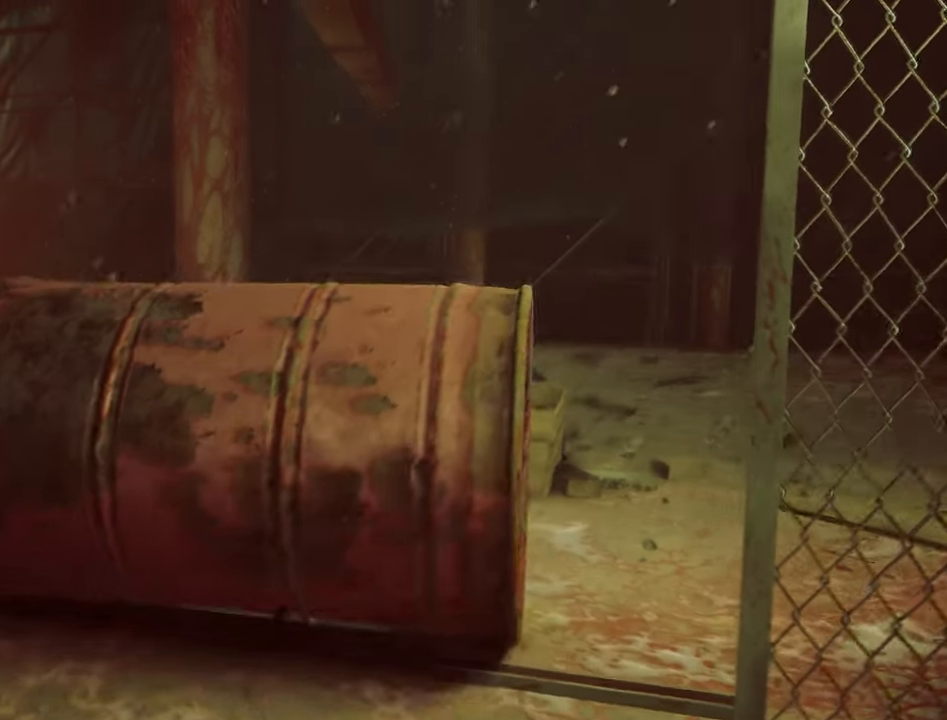
{"keys": ["shift", "w"], "mouse": [], "mouse_move": "still", "events": []}
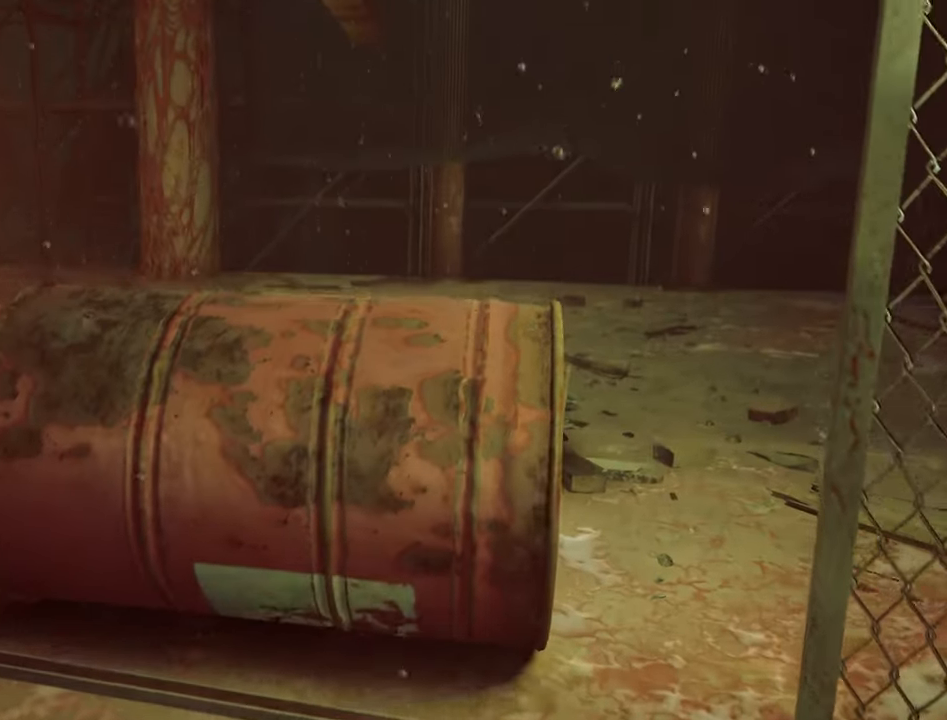
{"keys": ["d", "shift", "w"], "mouse": [], "mouse_move": "still", "events": [[384, "d", "down"]]}
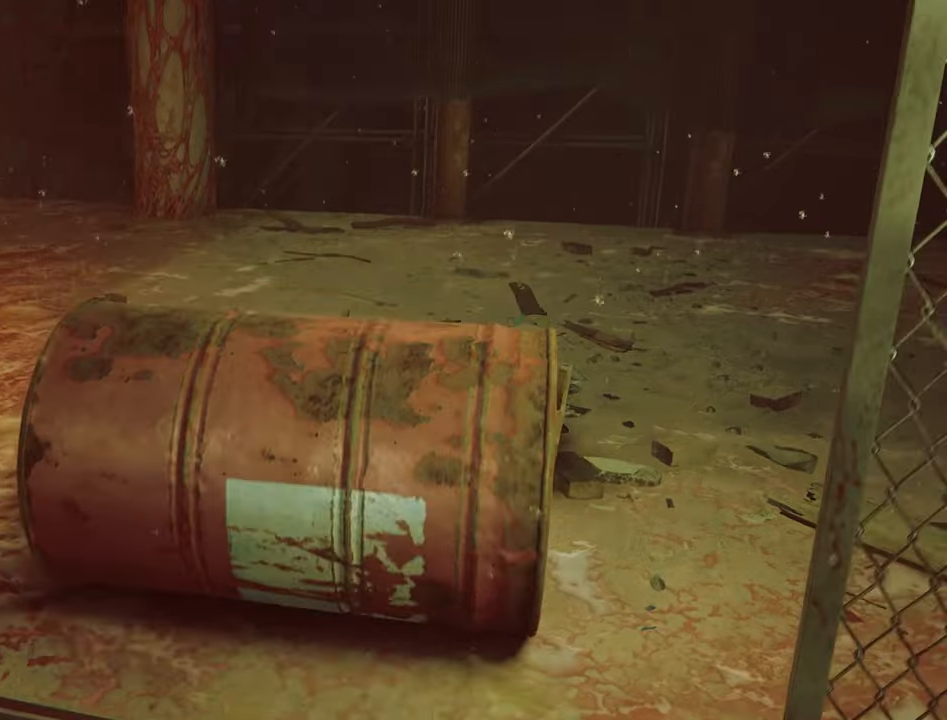
{"keys": ["d"], "mouse": [], "mouse_move": "still", "events": [[34, "shift", "up"], [34, "w", "up"]]}
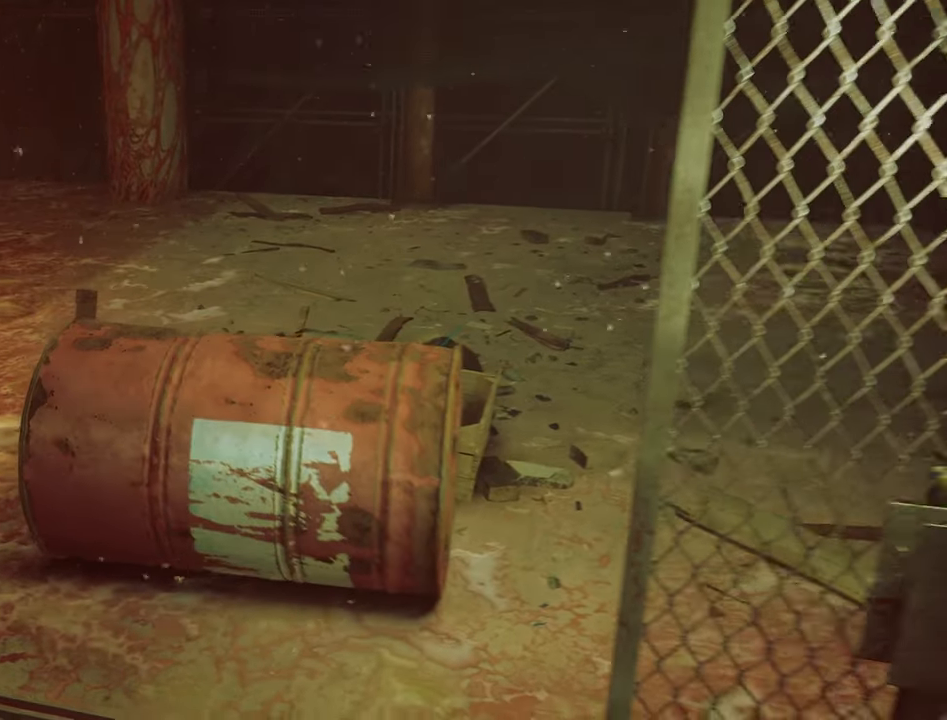
{"keys": ["d"], "mouse": [], "mouse_move": "still", "events": []}
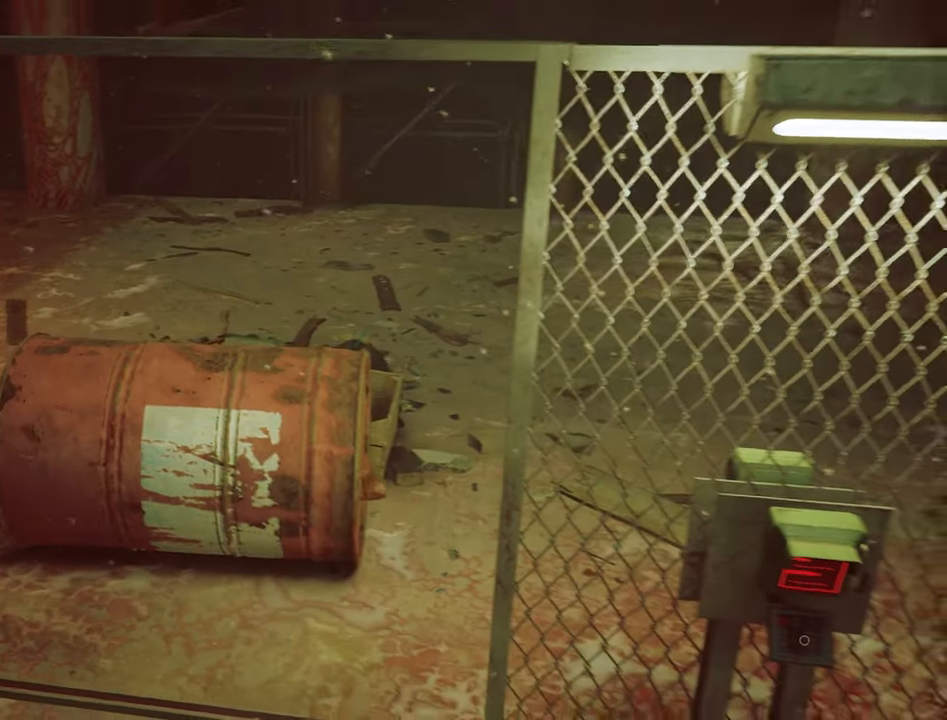
{"keys": ["d"], "mouse": [], "mouse_move": "still", "events": []}
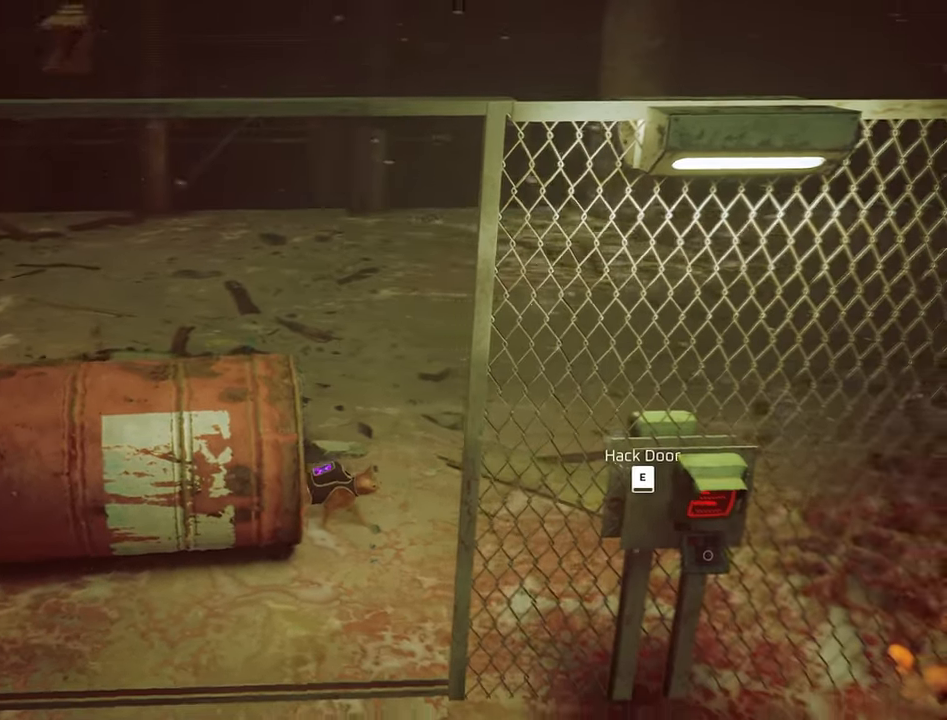
{"keys": ["s"], "mouse": [], "mouse_move": "still", "events": [[267, "s", "down"], [500, "d", "up"]]}
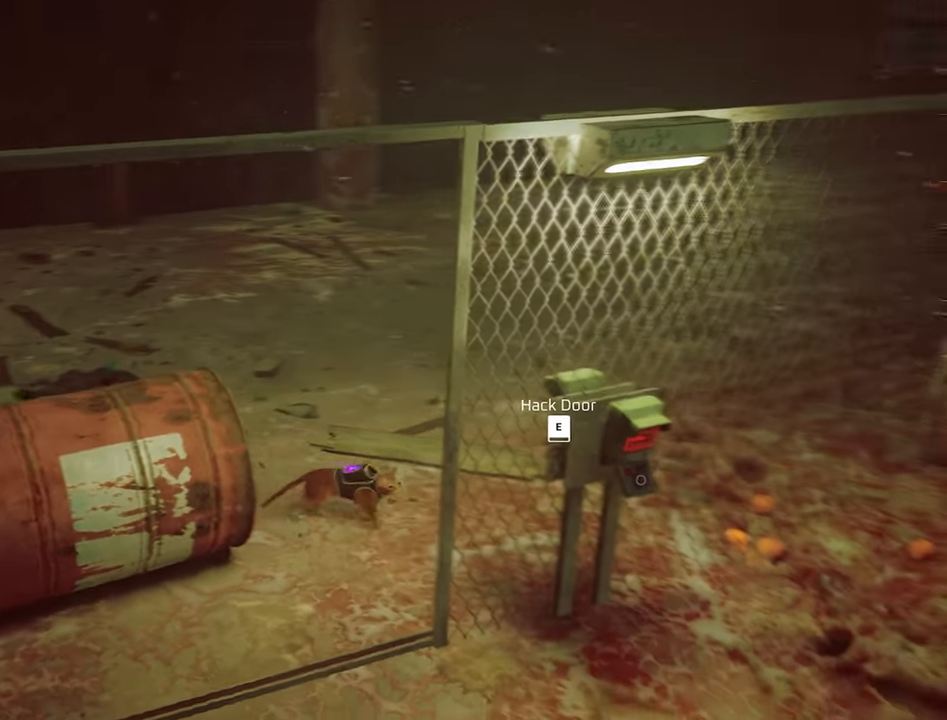
{"keys": ["a"], "mouse": [], "events": [[234, "a", "down"], [384, "s", "up"]]}
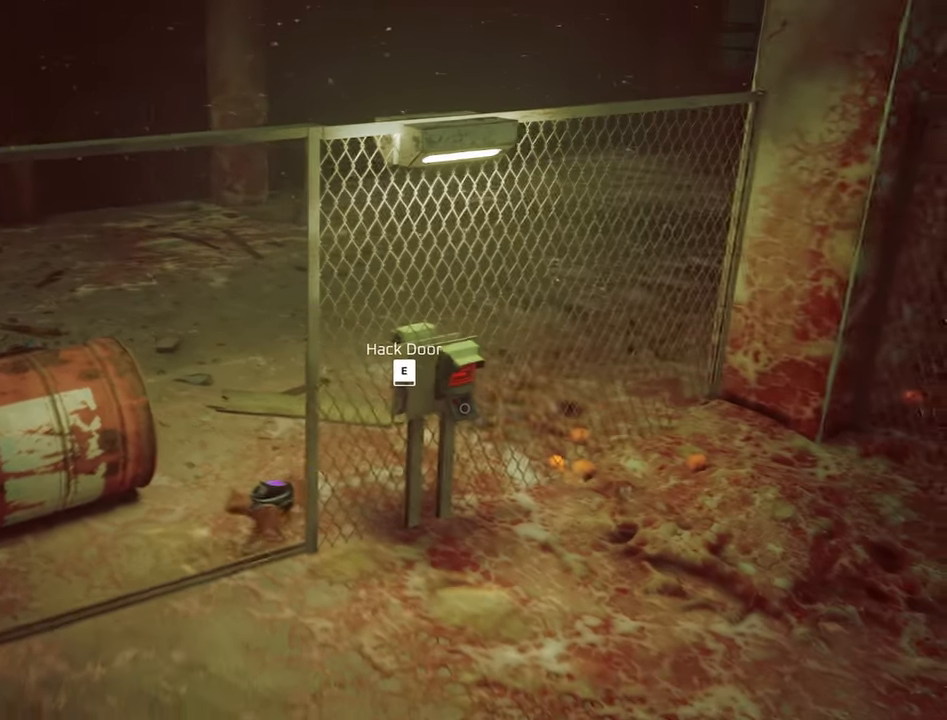
{"keys": ["space", "w"], "mouse": [], "mouse_move": "still", "events": [[150, "w", "down"], [250, "a", "up"], [384, "space", "down"]]}
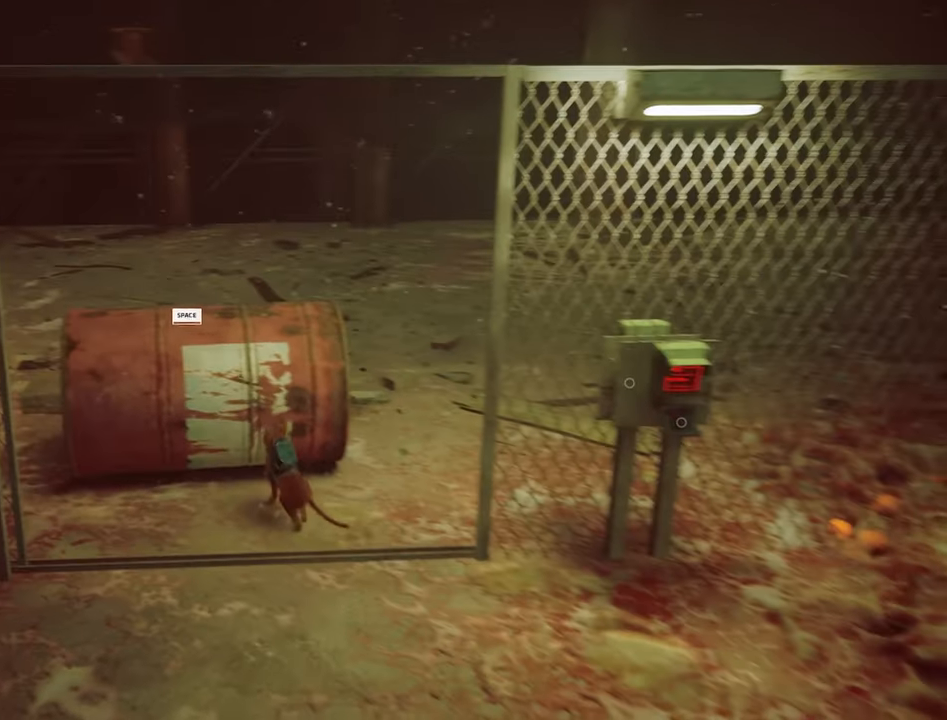
{"keys": [], "mouse": [], "mouse_move": "up-left", "events": [[34, "space", "up"], [400, "w", "up"]]}
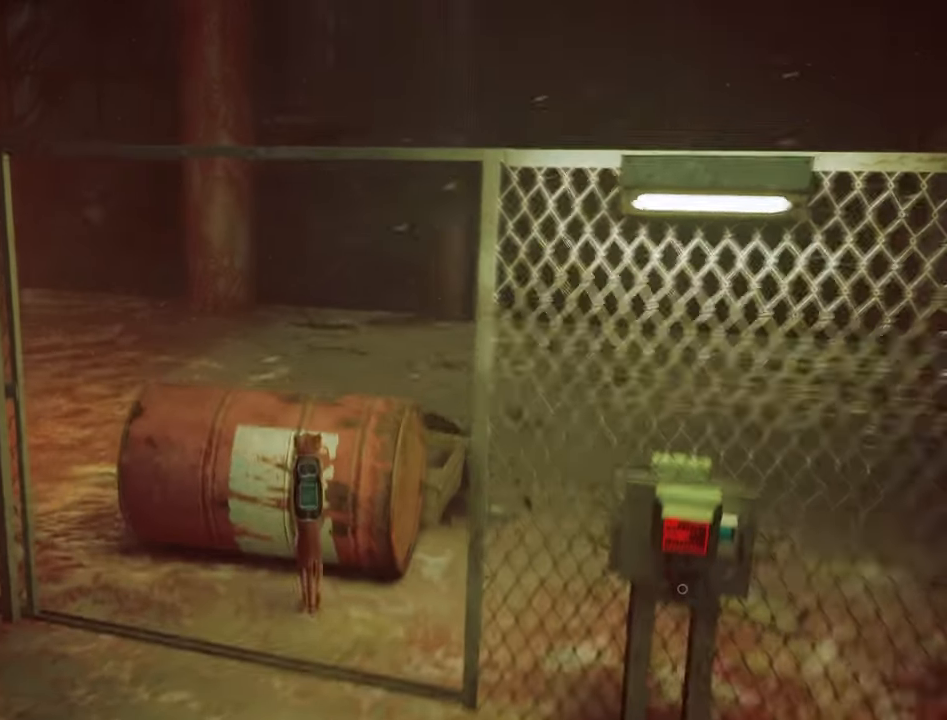
{"keys": ["w"], "mouse": [], "mouse_move": "still", "events": [[184, "w", "down"]]}
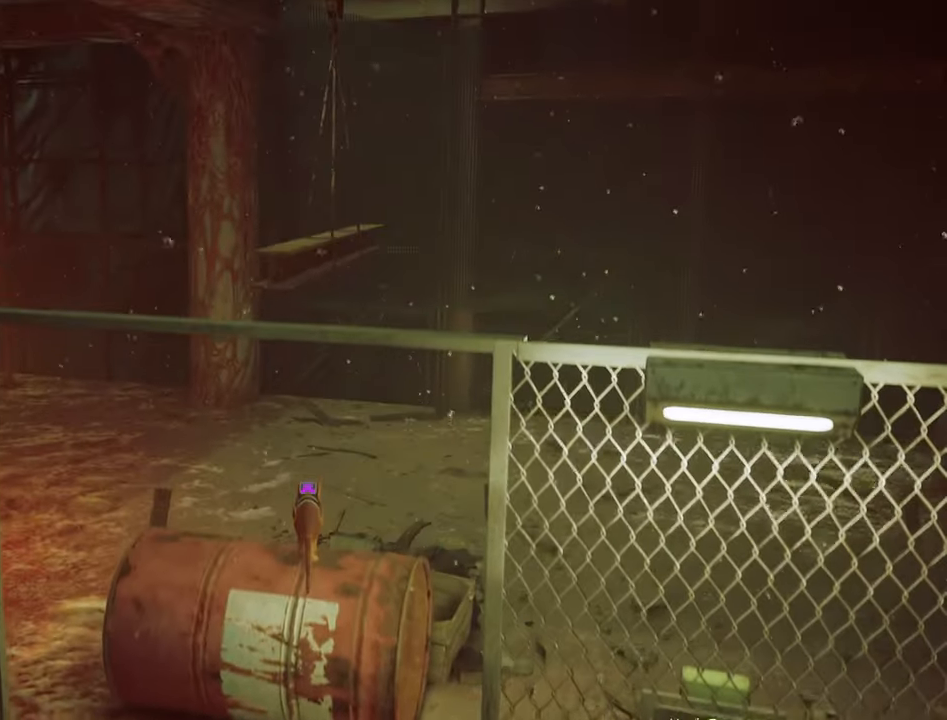
{"keys": ["w"], "mouse": [], "mouse_move": "still", "events": [[67, "space", "down"], [150, "space", "up"]]}
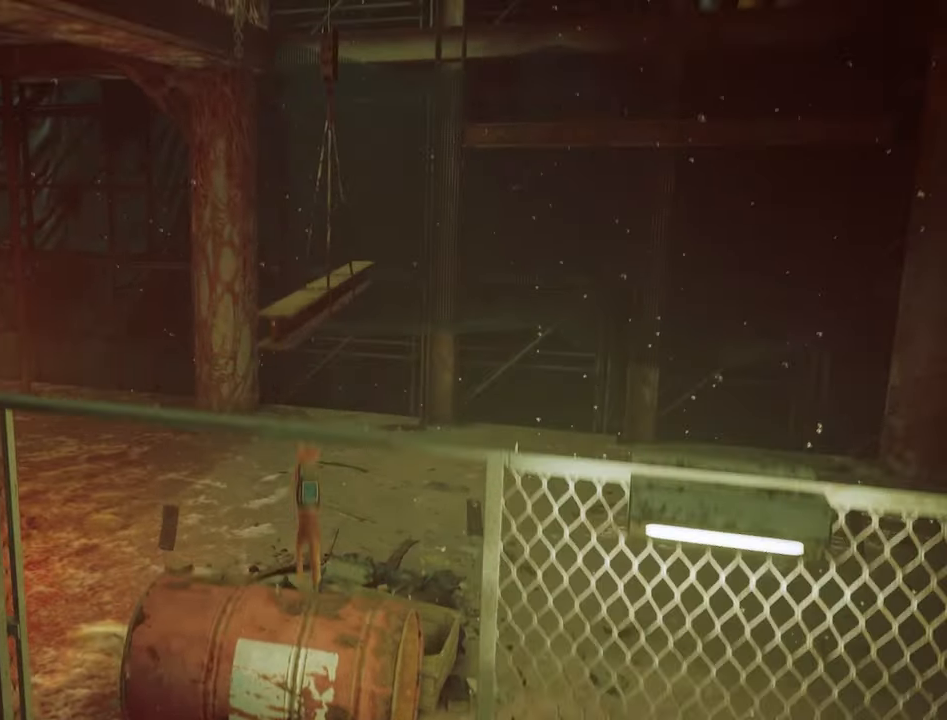
{"keys": [], "mouse": [], "mouse_move": "right", "events": [[317, "w", "up"]]}
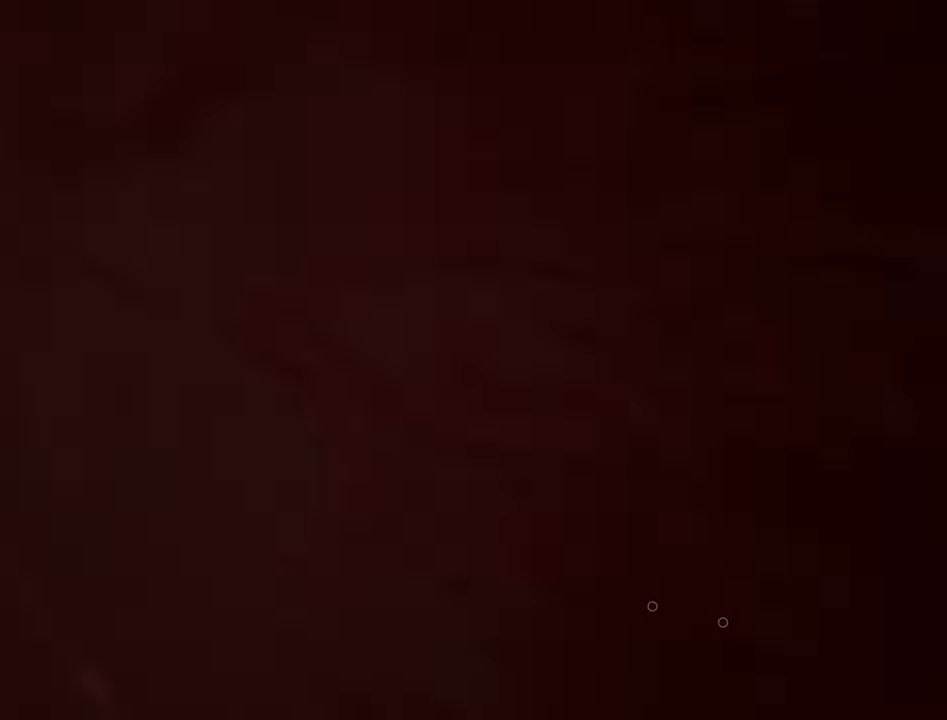
{"keys": [], "mouse": [], "mouse_move": "still", "events": []}
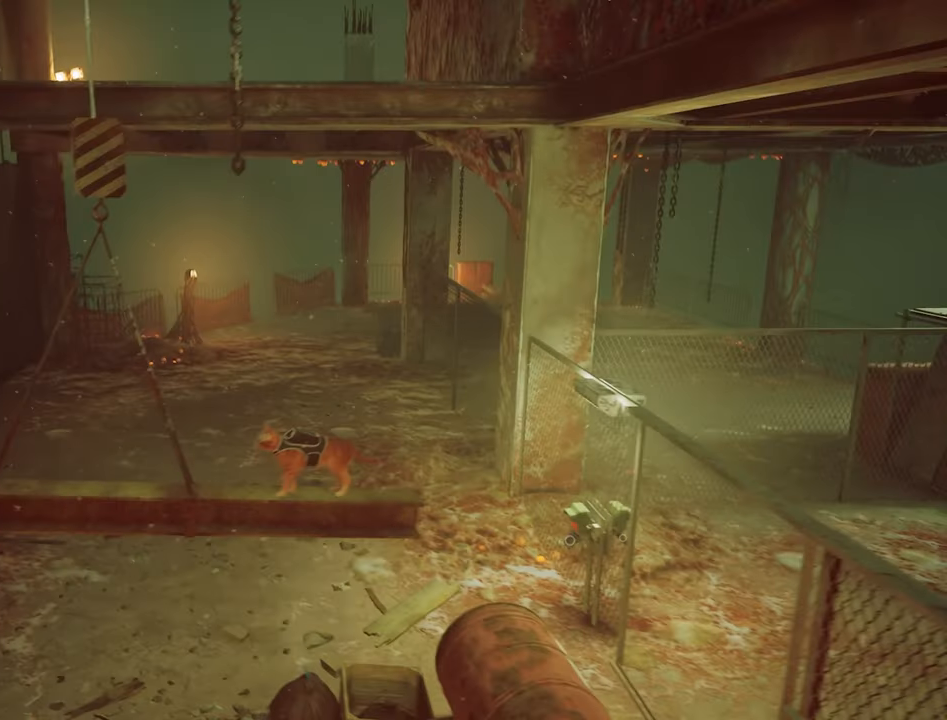
{"keys": [], "mouse": [], "mouse_move": "still", "events": []}
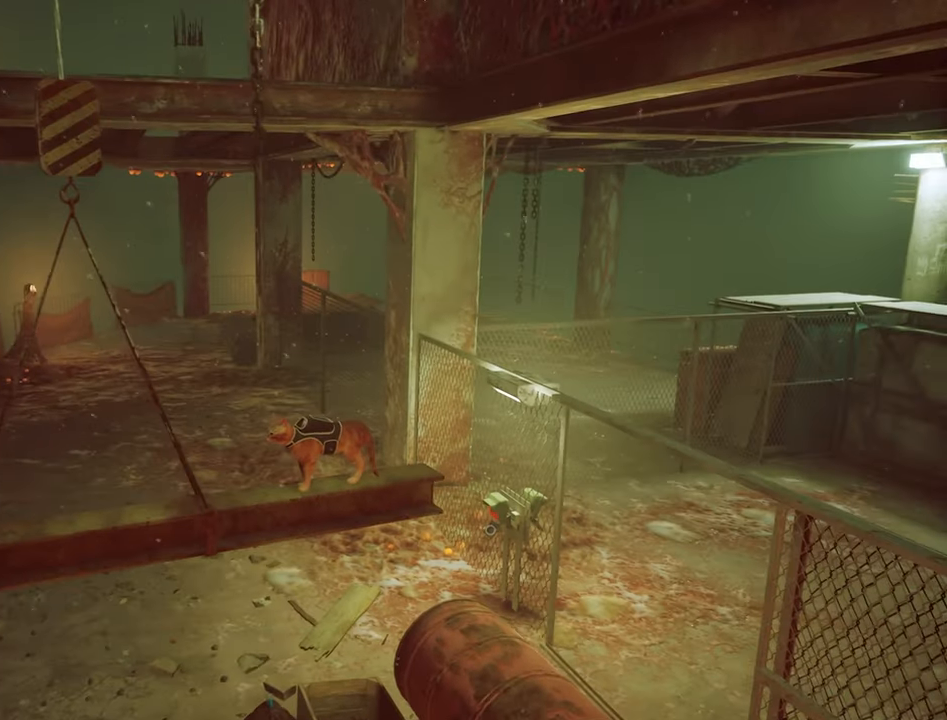
{"keys": [], "mouse": [], "mouse_move": "still", "events": []}
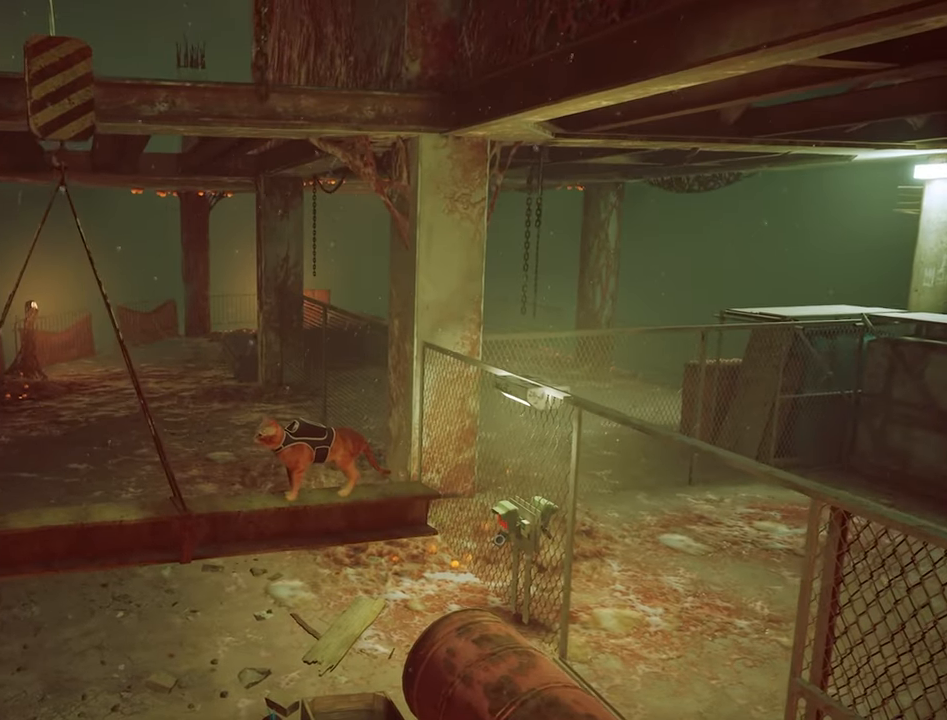
{"keys": [], "mouse": [], "mouse_move": "still", "events": []}